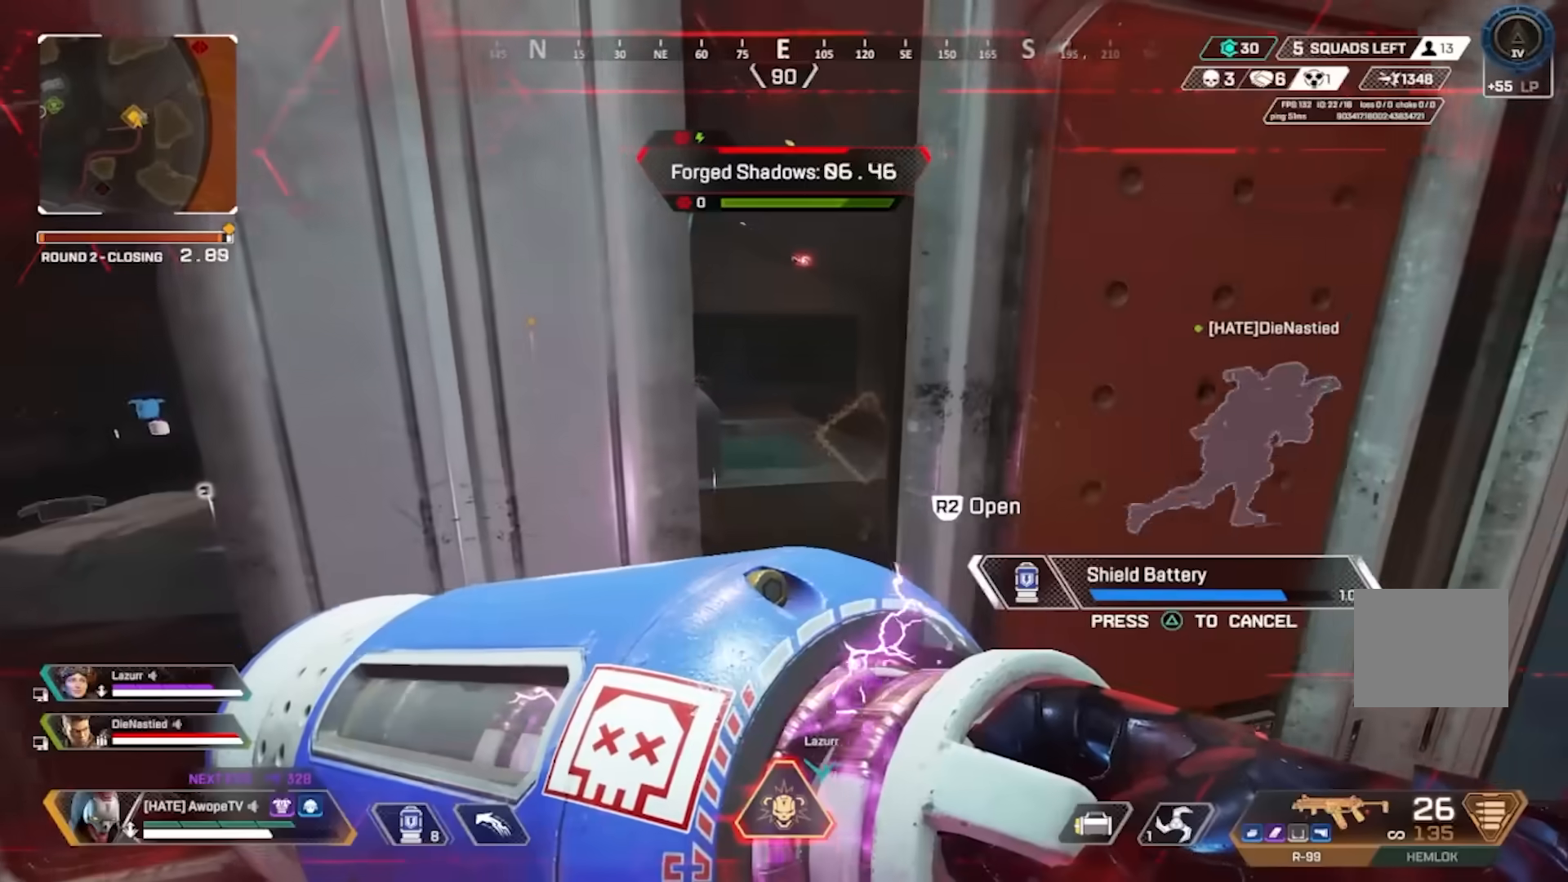
Gameplay with a controller (PlayStation layout); each line is a JSON object with the inputs held at the frame after it. "events" lists button and stick changes between this image and that frame as [ms after this image, input, new state], when the widget could be followed in between. Not read: L1 R1.
{"buttons": ["CIRCLE"], "left_stick": "left", "right_stick": "right", "events": [[183, "R2", "down"], [183, "left_stick", "up"], [267, "CIRCLE", "down"], [267, "R2", "up"], [283, "right_stick", "right"], [367, "CIRCLE", "up"], [367, "left_stick", "up-left"], [417, "CIRCLE", "down"], [500, "left_stick", "left"]]}
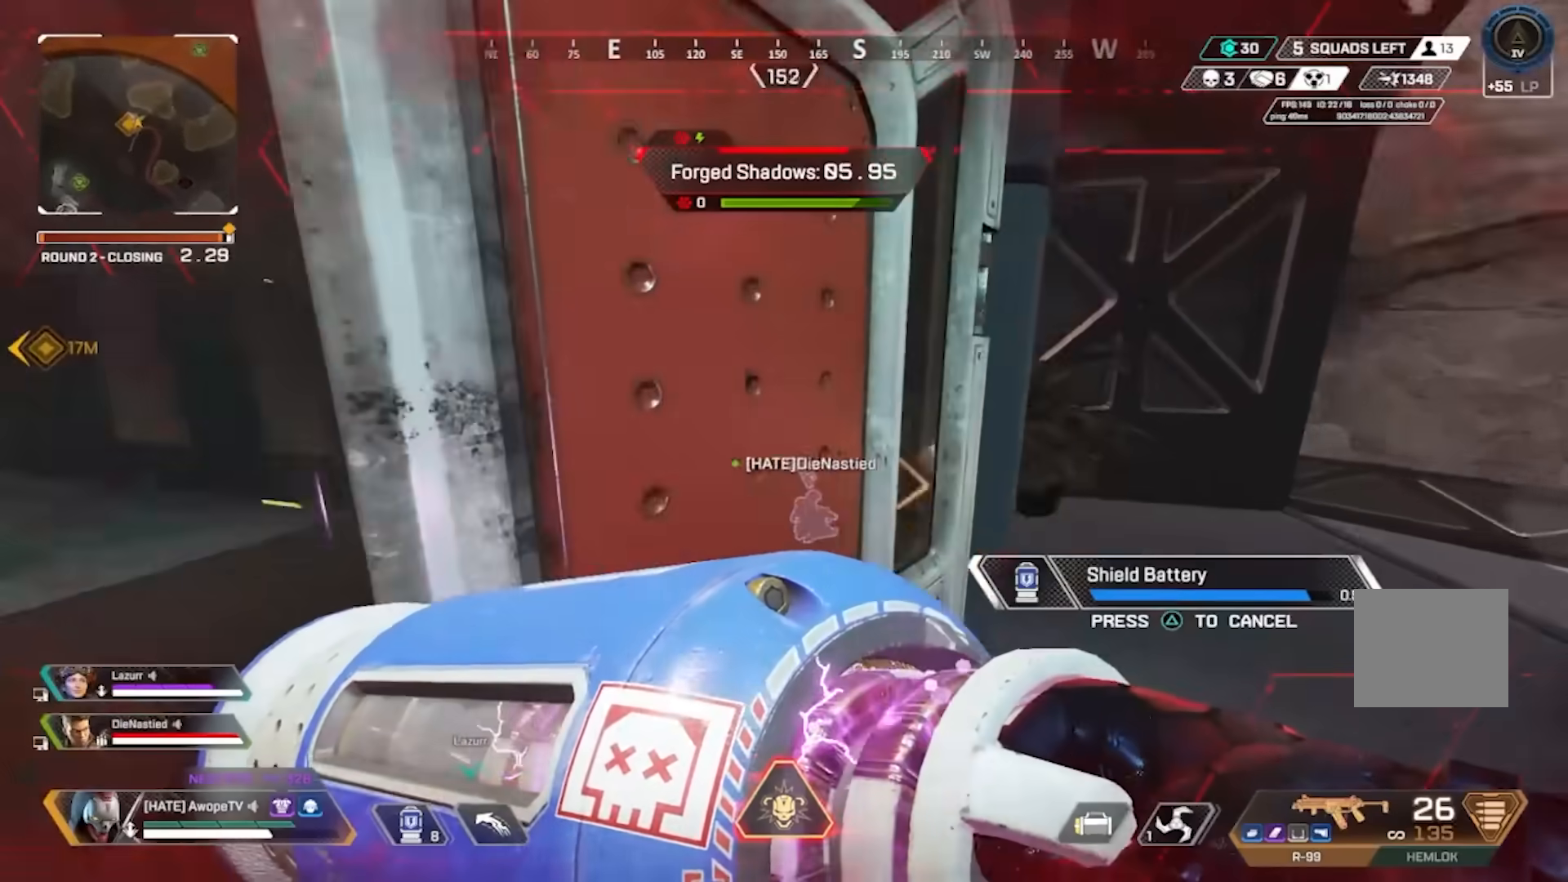
{"buttons": [], "left_stick": "center", "right_stick": "center", "events": [[17, "CIRCLE", "up"], [50, "right_stick", "center"], [100, "CIRCLE", "down"], [217, "CIRCLE", "up"], [267, "CIRCLE", "down"], [383, "CIRCLE", "up"], [483, "left_stick", "center"]]}
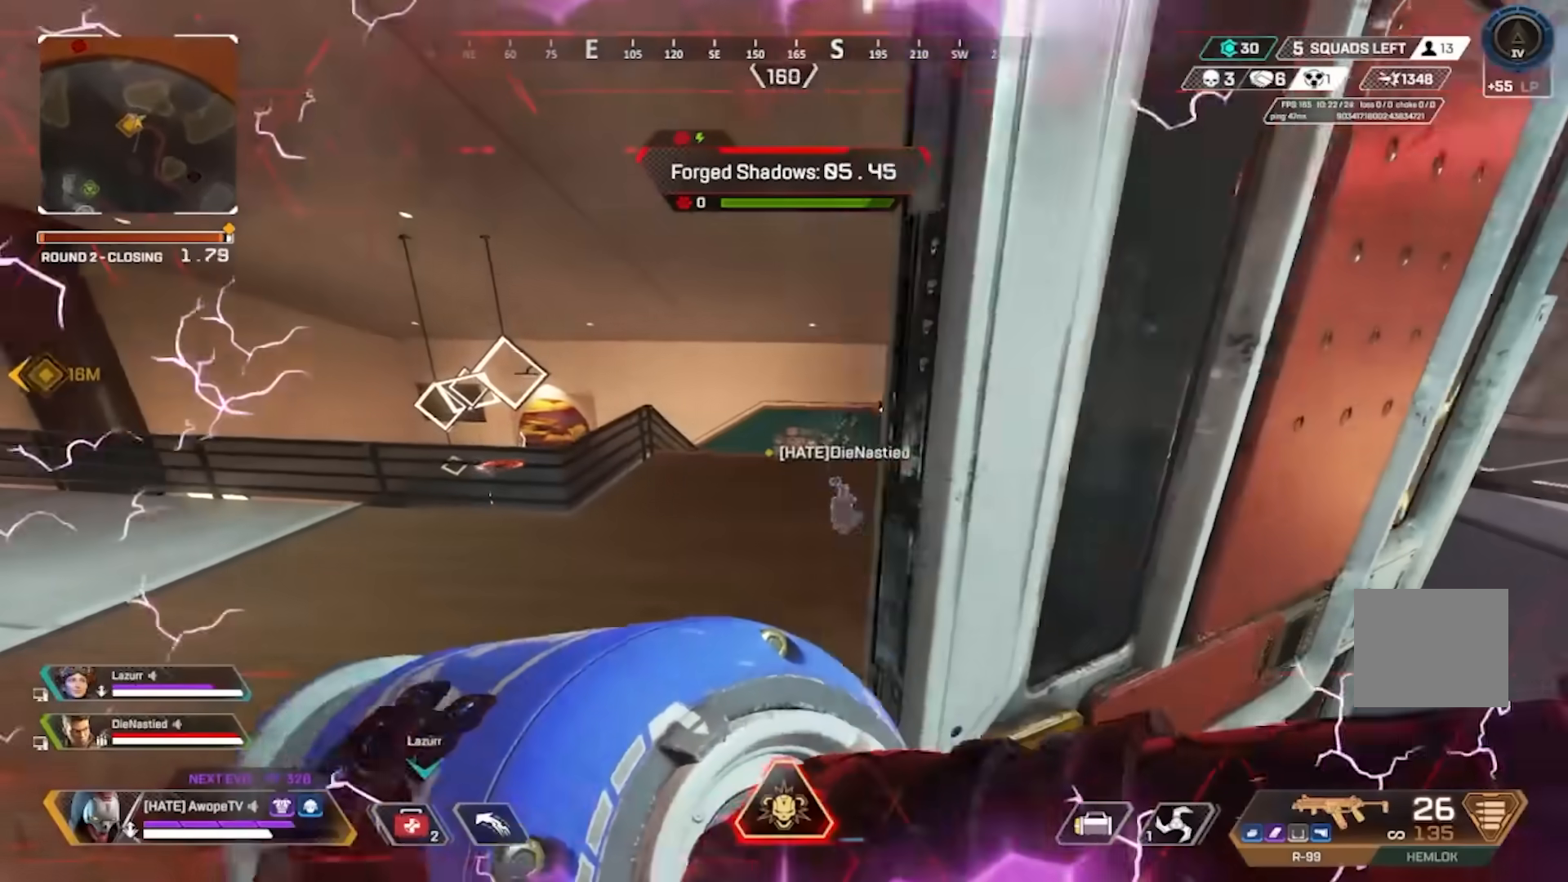
{"buttons": [], "left_stick": "up-right", "right_stick": "center", "events": [[67, "left_stick", "right"], [133, "left_stick", "up-right"], [200, "L3", "down"], [200, "right_stick", "right"], [317, "L3", "up"], [317, "right_stick", "center"]]}
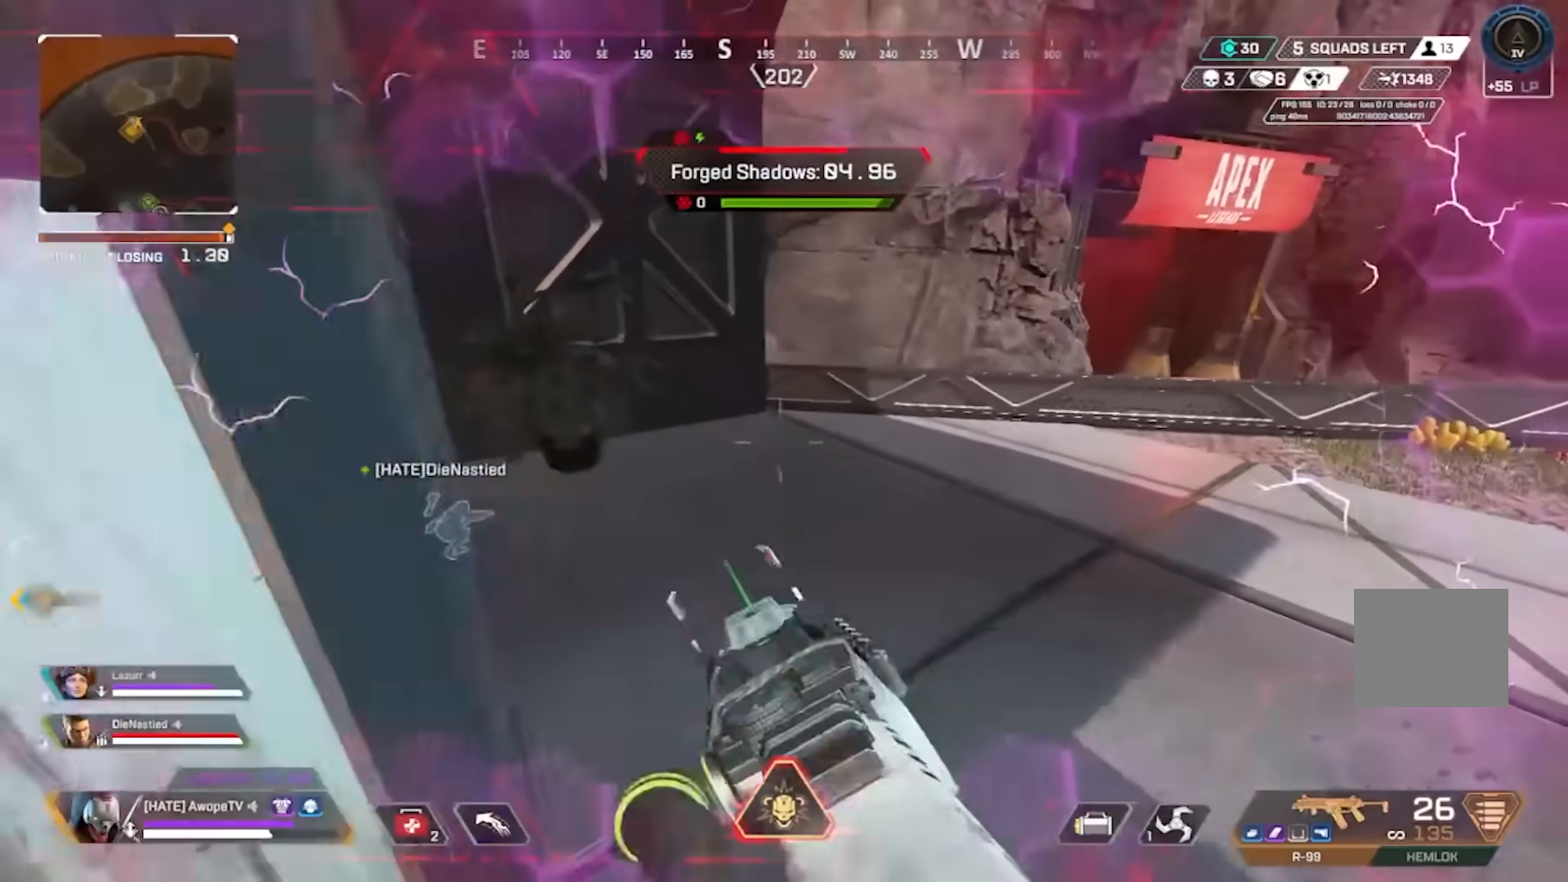
{"buttons": ["L3"], "left_stick": "up-right", "right_stick": "center", "events": [[267, "CIRCLE", "down"], [417, "CIRCLE", "up"], [500, "L3", "down"]]}
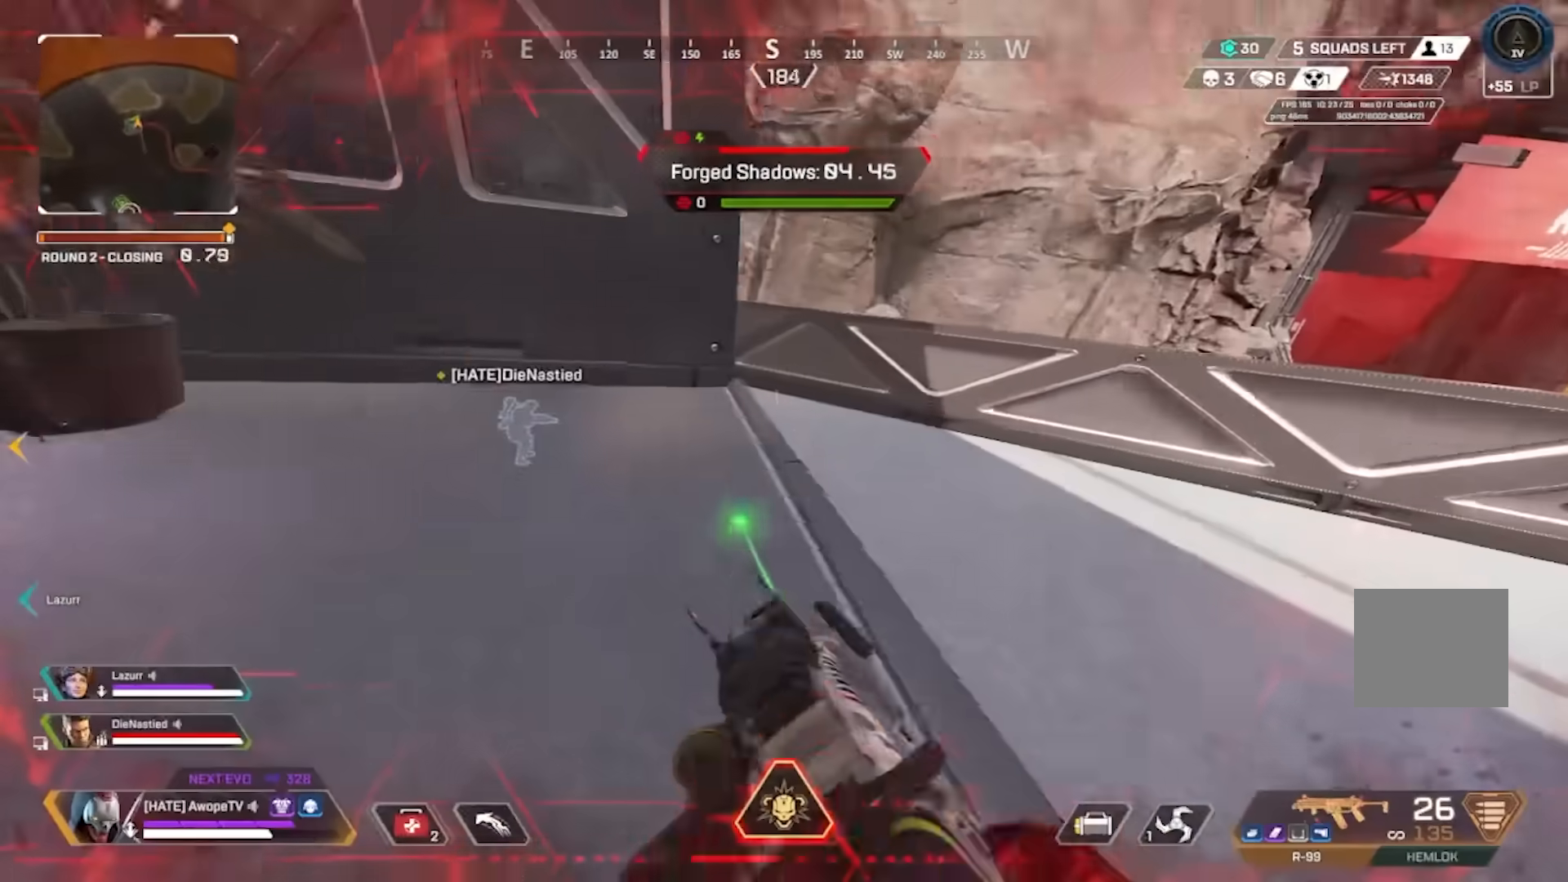
{"buttons": [], "left_stick": "up-right", "right_stick": "center", "events": [[117, "L3", "up"]]}
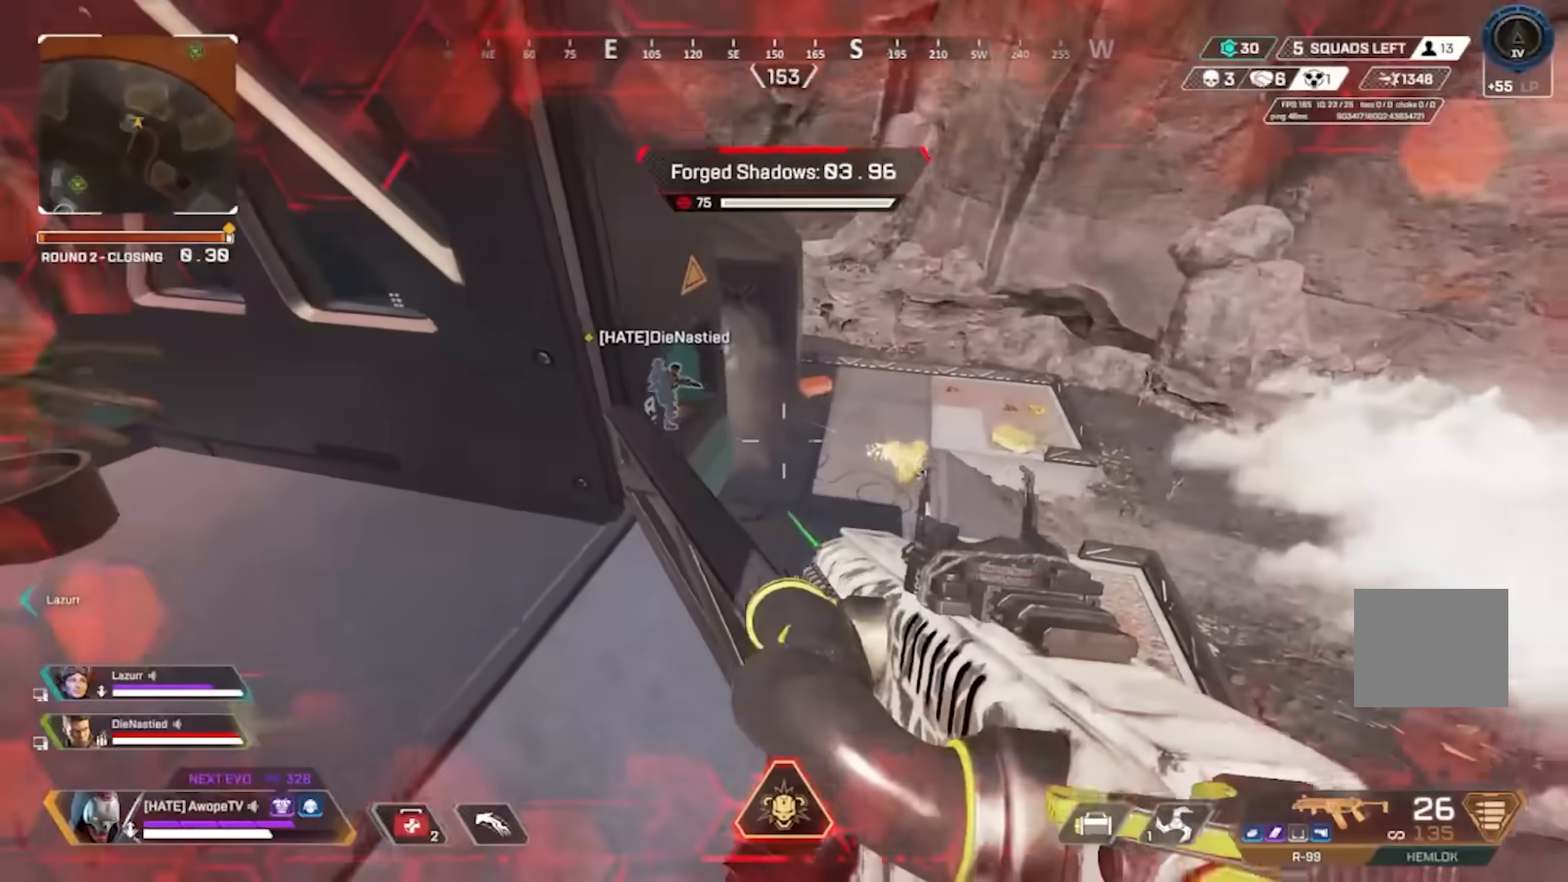
{"buttons": [], "left_stick": "right", "right_stick": "center", "events": [[67, "right_stick", "right"], [100, "left_stick", "up-left"], [233, "left_stick", "right"], [300, "right_stick", "center"], [367, "left_stick", "center"], [483, "left_stick", "right"]]}
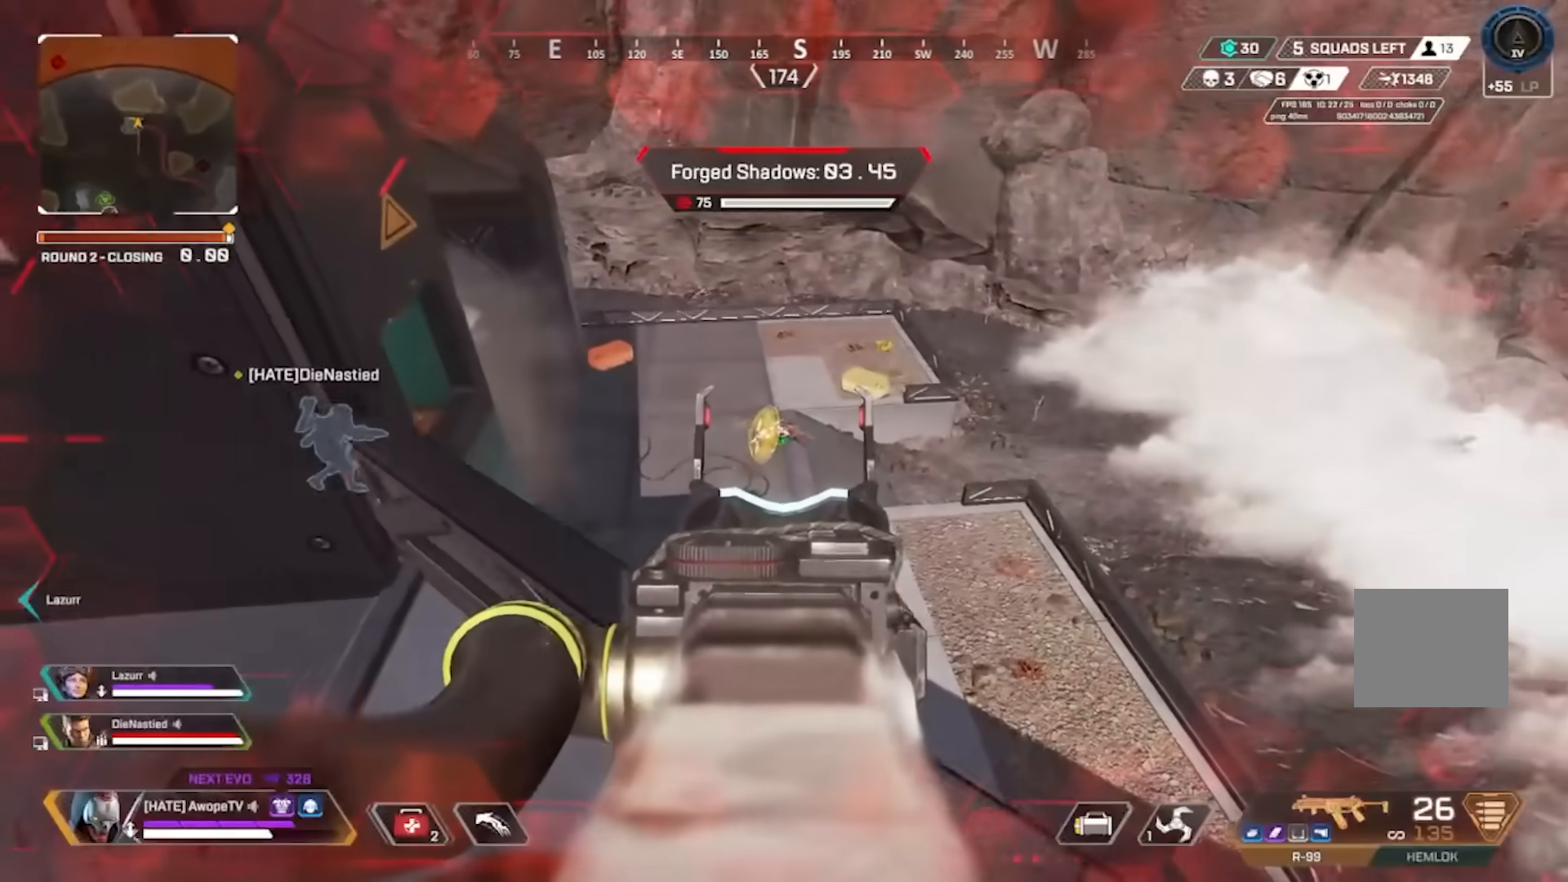
{"buttons": [], "left_stick": "down-right", "right_stick": "center", "events": [[367, "left_stick", "center"], [417, "left_stick", "right"], [467, "left_stick", "down-right"]]}
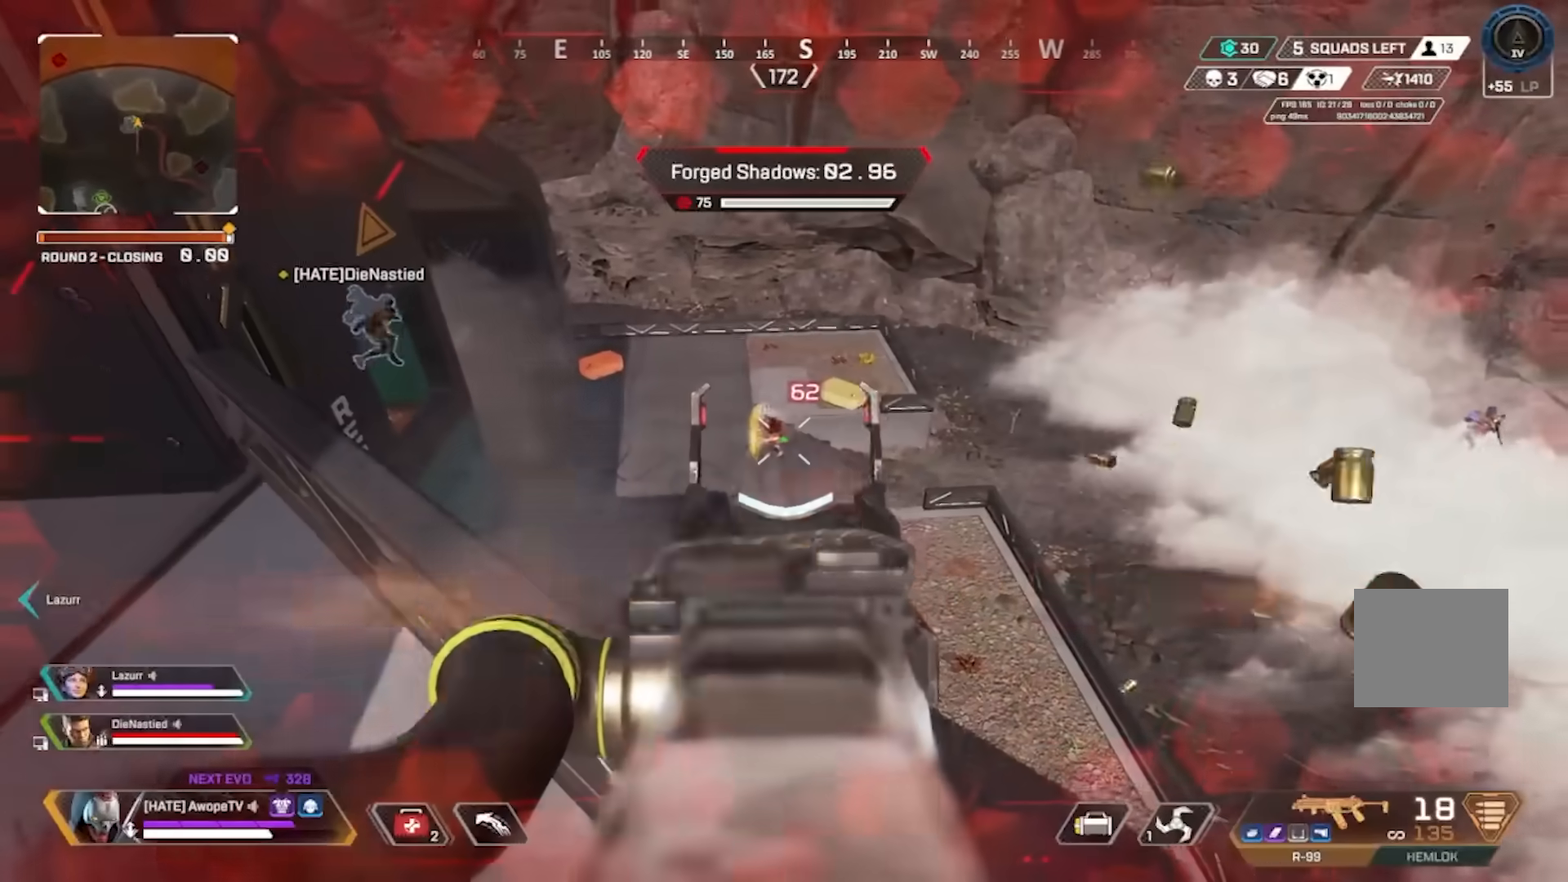
{"buttons": [], "left_stick": "left", "right_stick": "center", "events": [[67, "right_stick", "right"], [83, "CIRCLE", "down"], [167, "CIRCLE", "up"], [233, "CIRCLE", "down"], [233, "left_stick", "right"], [267, "right_stick", "up-right"], [300, "CIRCLE", "up"], [383, "right_stick", "center"], [417, "left_stick", "left"]]}